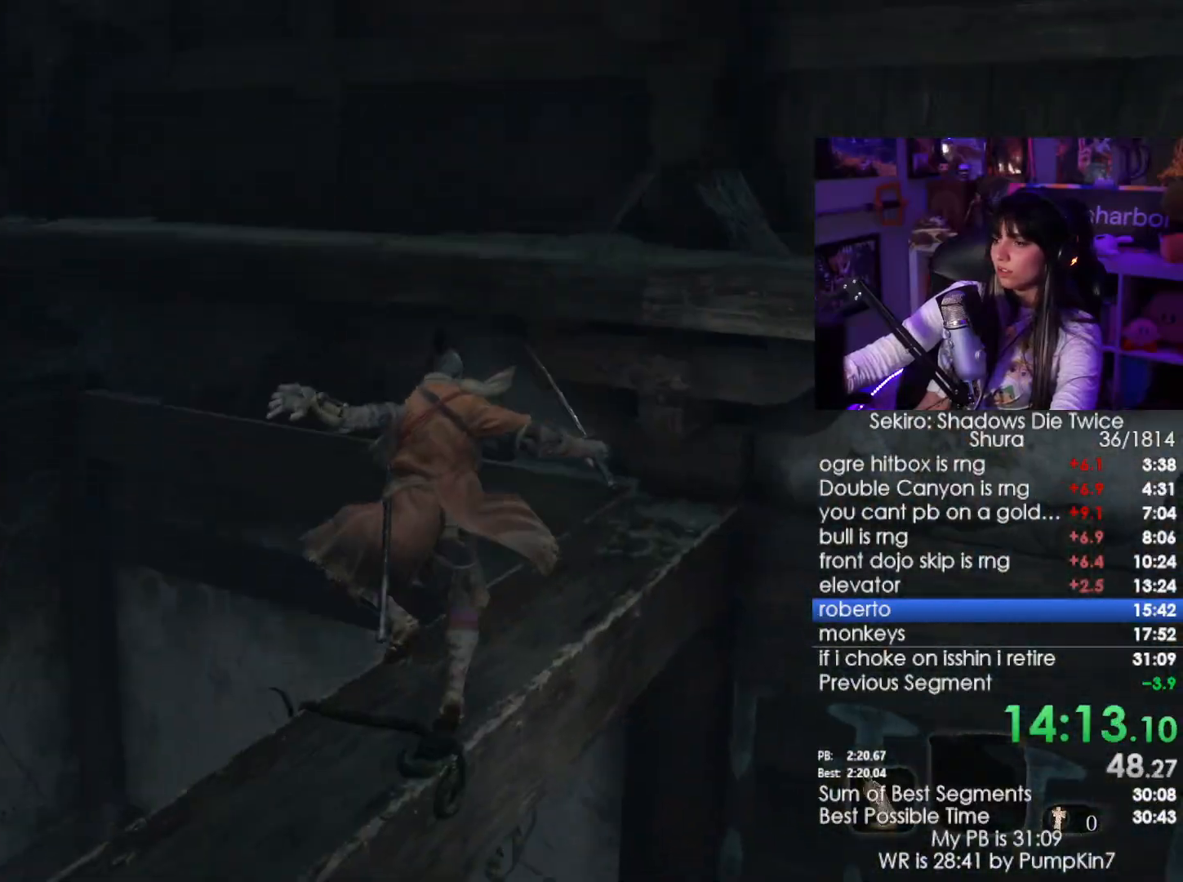
Gameplay with keyboard and mouse; each line is a JSON object with the keys and mouse buttons held at the frame after it. "events" lists presses ("down") and releases ("up") of "1", "2", "3", "4", "5", "a", "alt", "c", "caps_lock", "ctrl", "d", "e", "f", "g", "q", "r", "s", "shift", "space", "t", "tab", "v", "w", "x", "z", "mouse_left", "mouse_wheel" and "mouse_right" between this image and that frame as [ms after this image, input, new state], when the widget could be followed in between. "mouse_left", "mouse_wheel", "mouse_right" = the "left", "wheel", "right" buttons of the "mouse" list. No other keys are recorded. "wheel" means that the mouse wheel is clicked or scrolled. Not read: mouse_move.
{"keys": ["w"], "mouse": [], "events": [[234, "space", "down"], [367, "space", "up"]]}
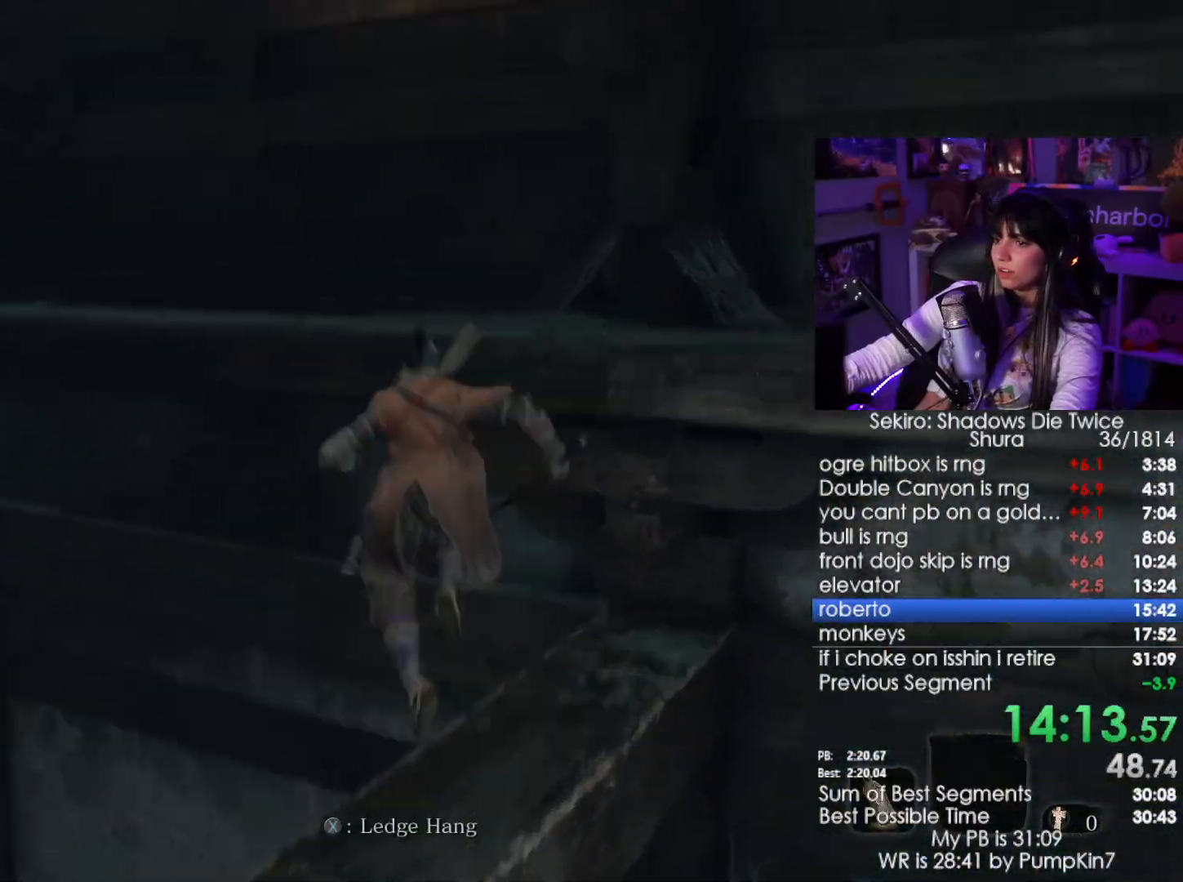
{"keys": ["w"], "mouse": [], "events": []}
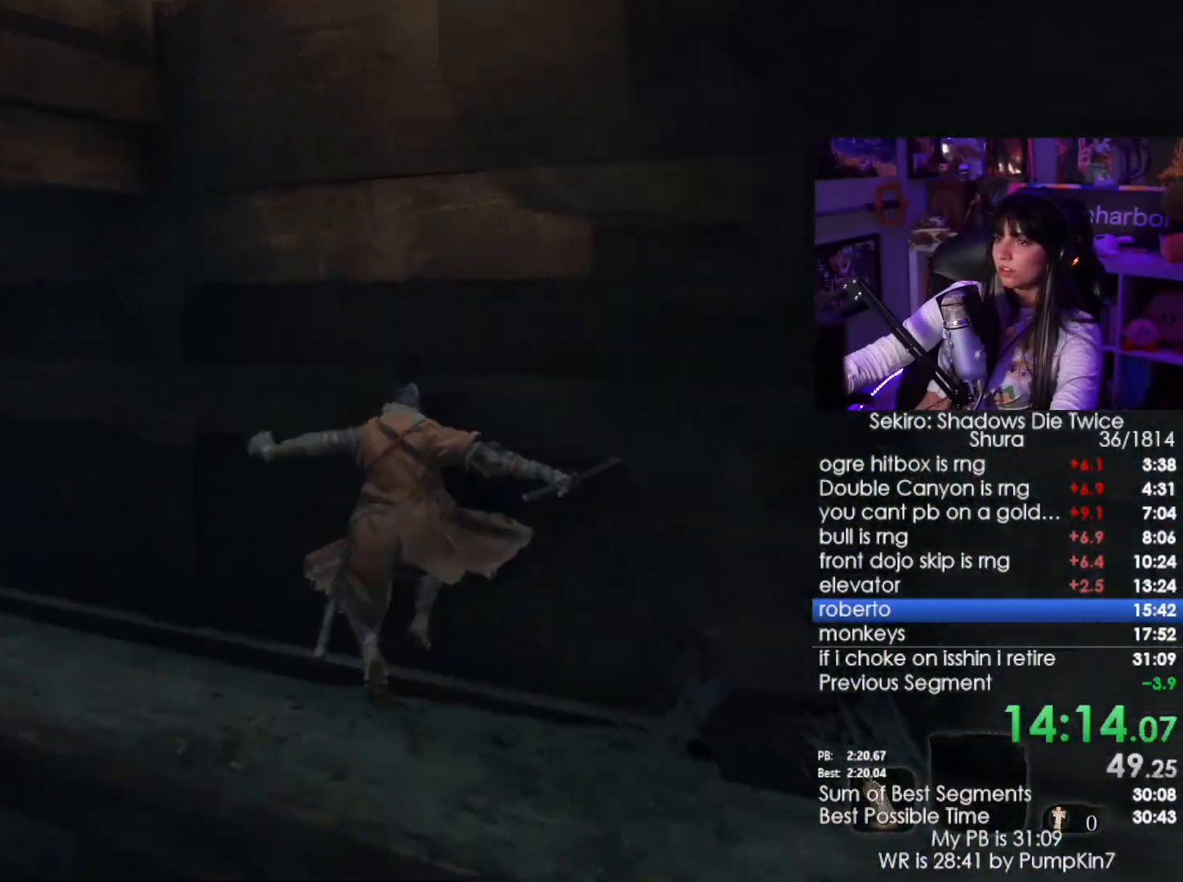
{"keys": ["w"], "mouse": [], "events": [[84, "space", "down"], [117, "space", "up"], [217, "space", "down"], [317, "space", "up"]]}
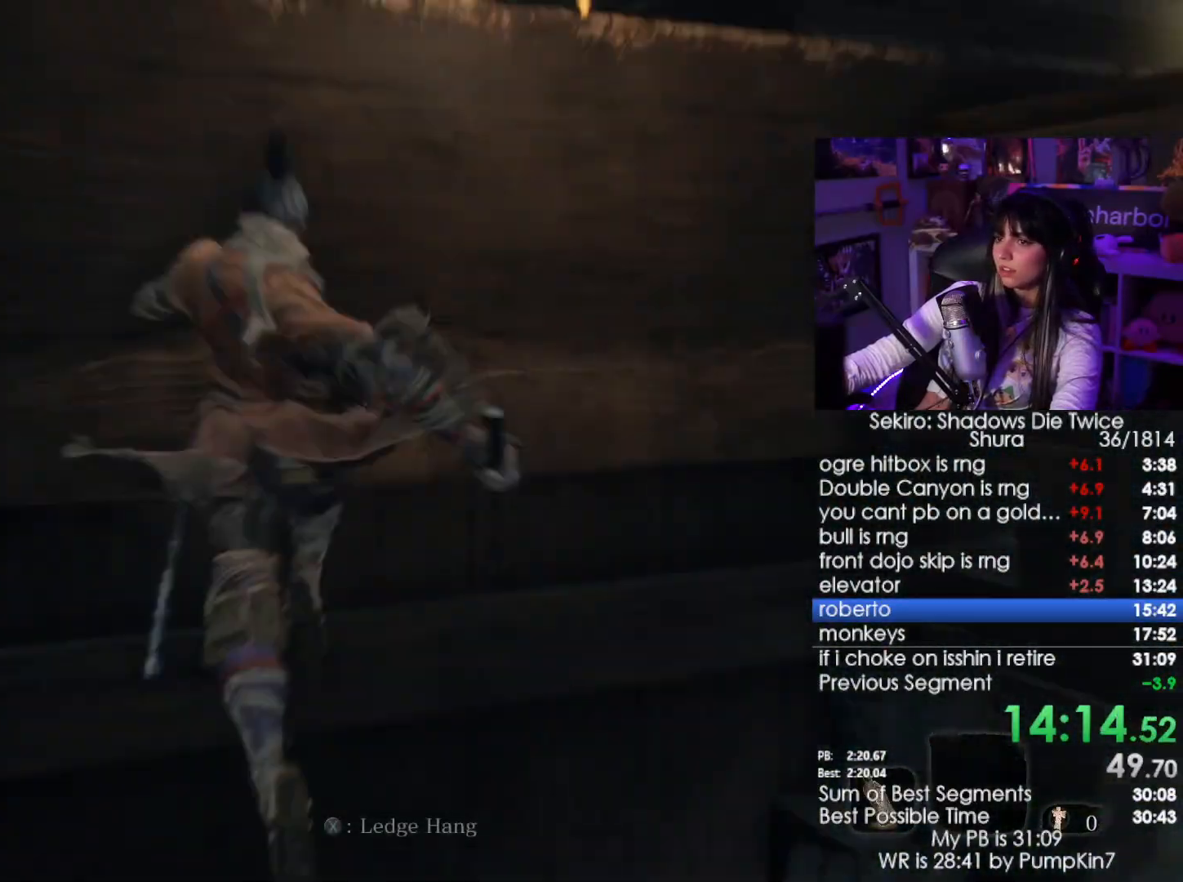
{"keys": ["w"], "mouse": [], "events": []}
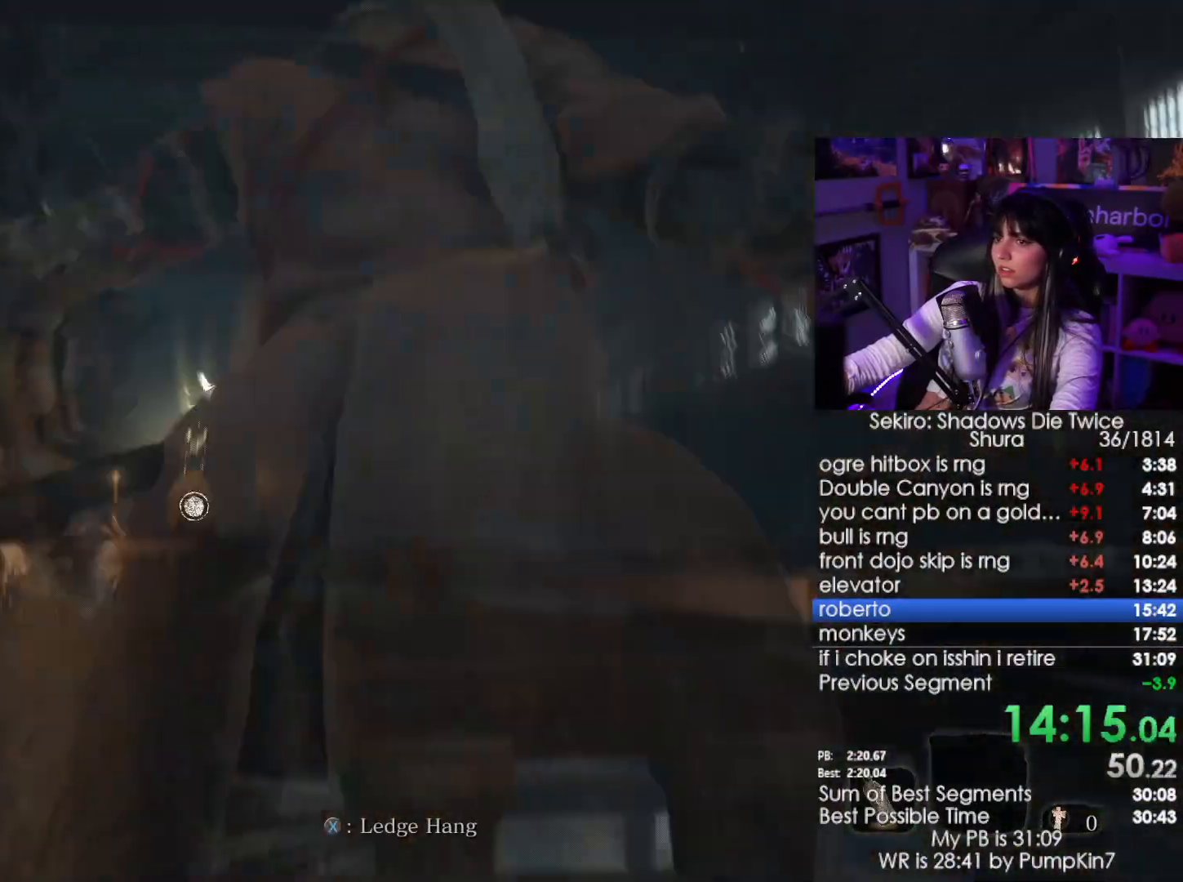
{"keys": [], "mouse": [], "events": [[434, "w", "up"]]}
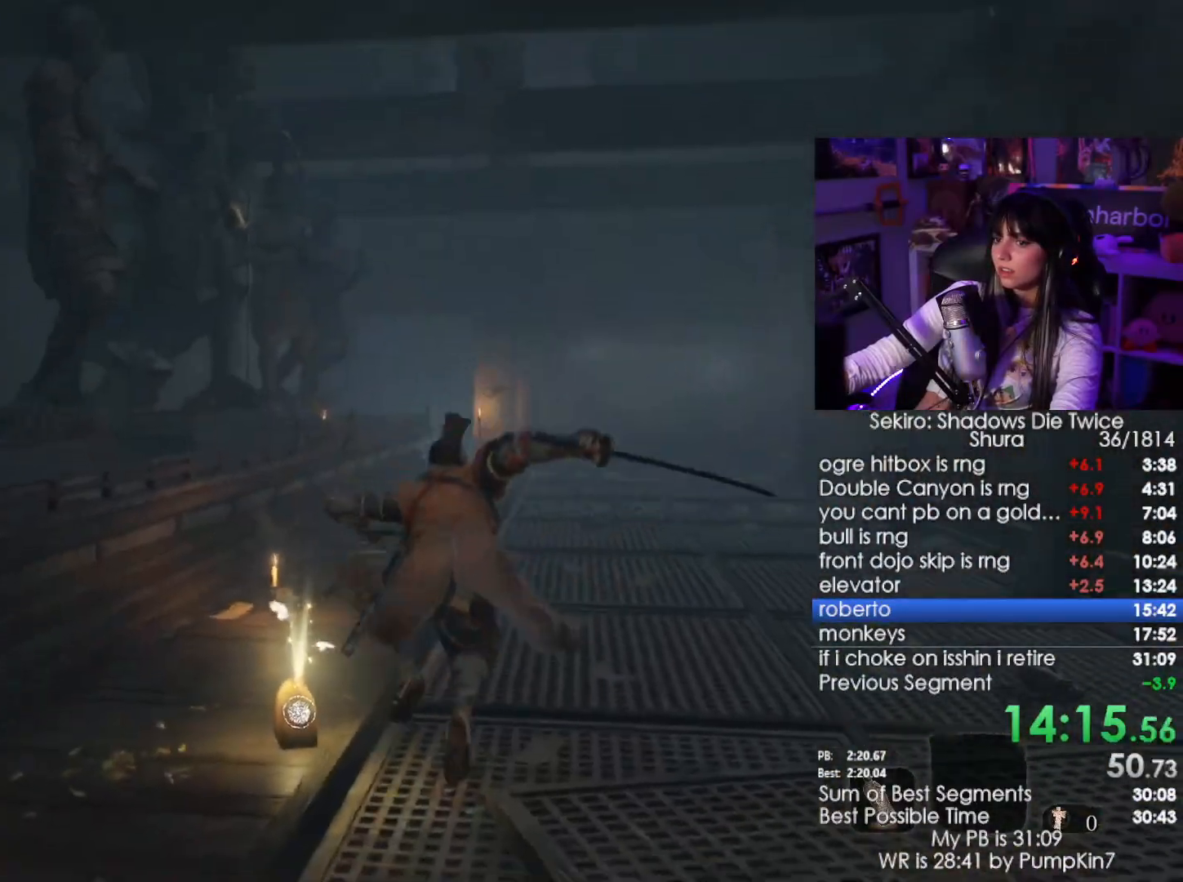
{"keys": ["e"], "mouse": [], "events": [[84, "e", "down"], [134, "e", "up"], [217, "e", "down"], [317, "e", "up"], [350, "e", "down"], [450, "e", "up"], [500, "e", "down"]]}
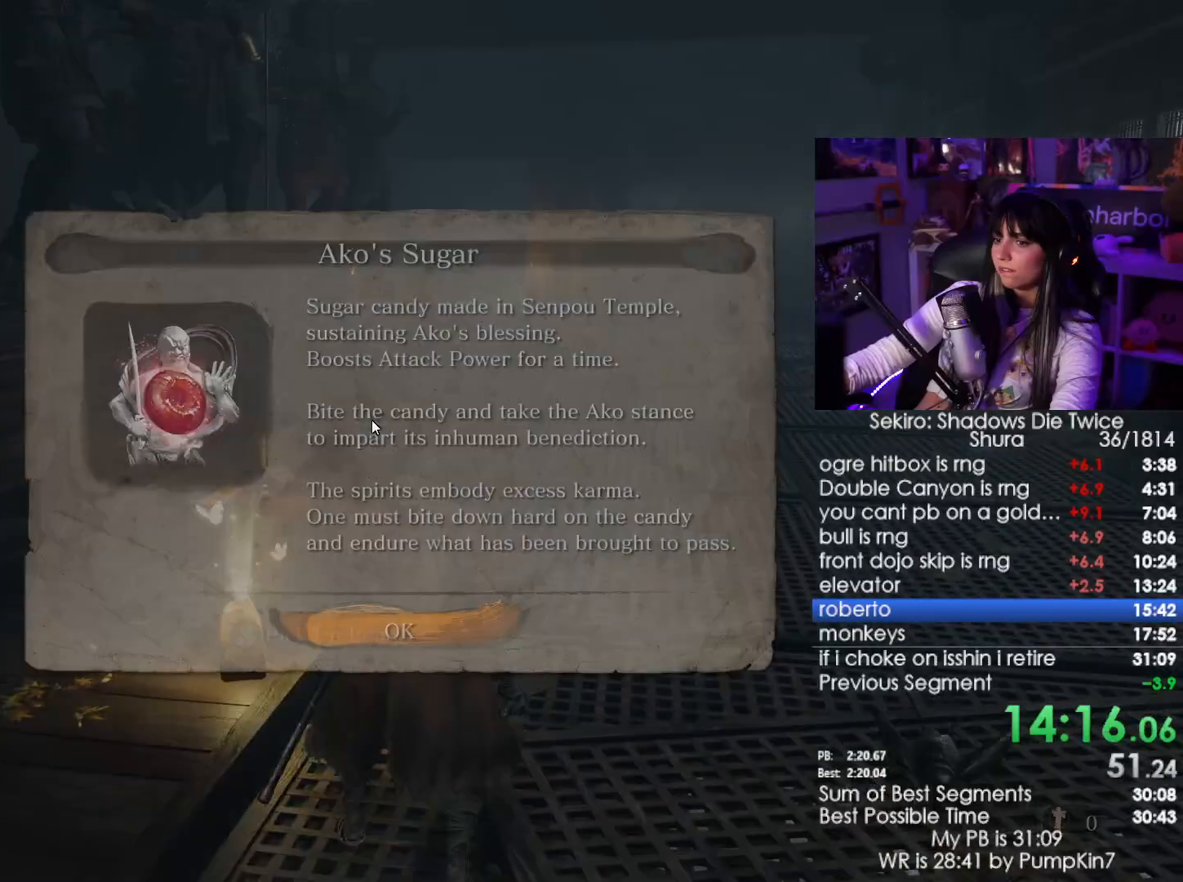
{"keys": [], "mouse": [], "events": [[50, "e", "up"], [234, "e", "down"], [334, "e", "up"], [367, "e", "down"], [467, "e", "up"]]}
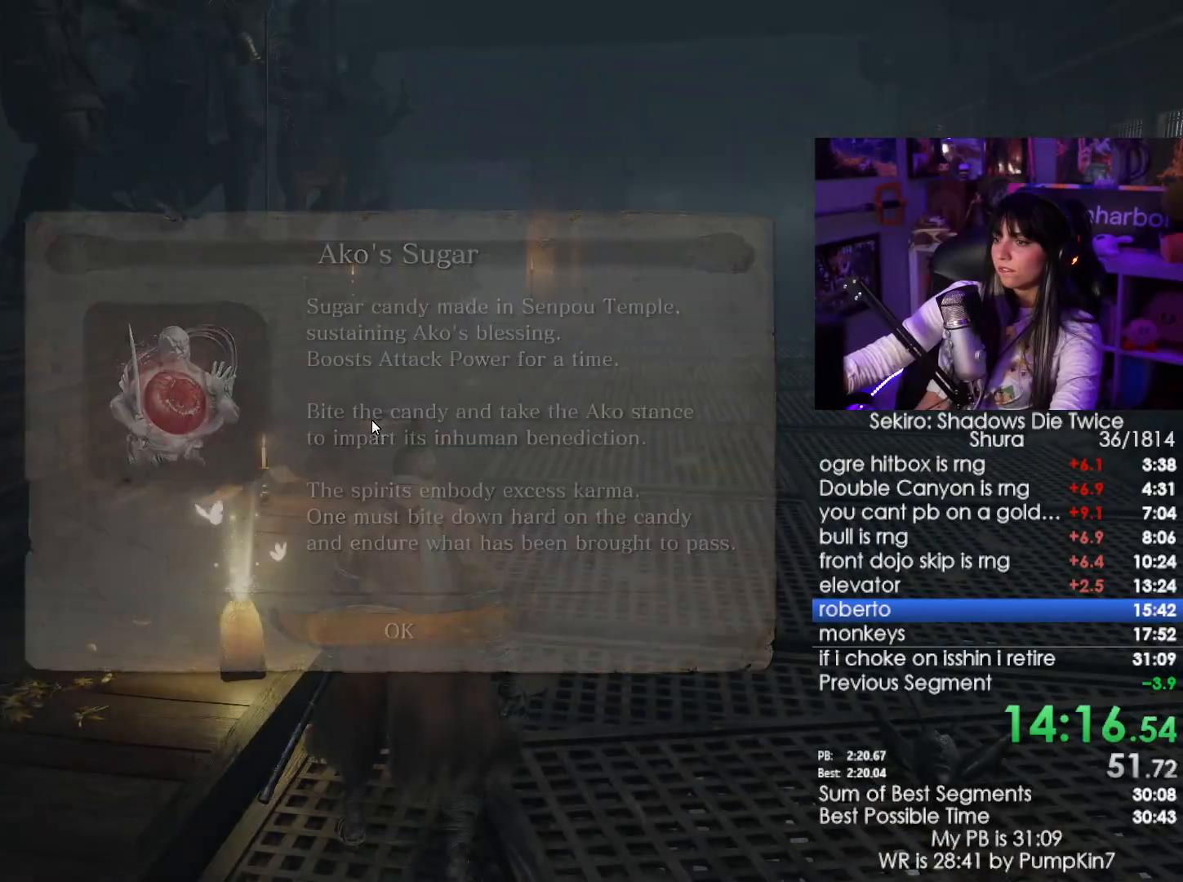
{"keys": ["shift", "w"], "mouse": [], "events": [[67, "w", "down"], [117, "shift", "down"]]}
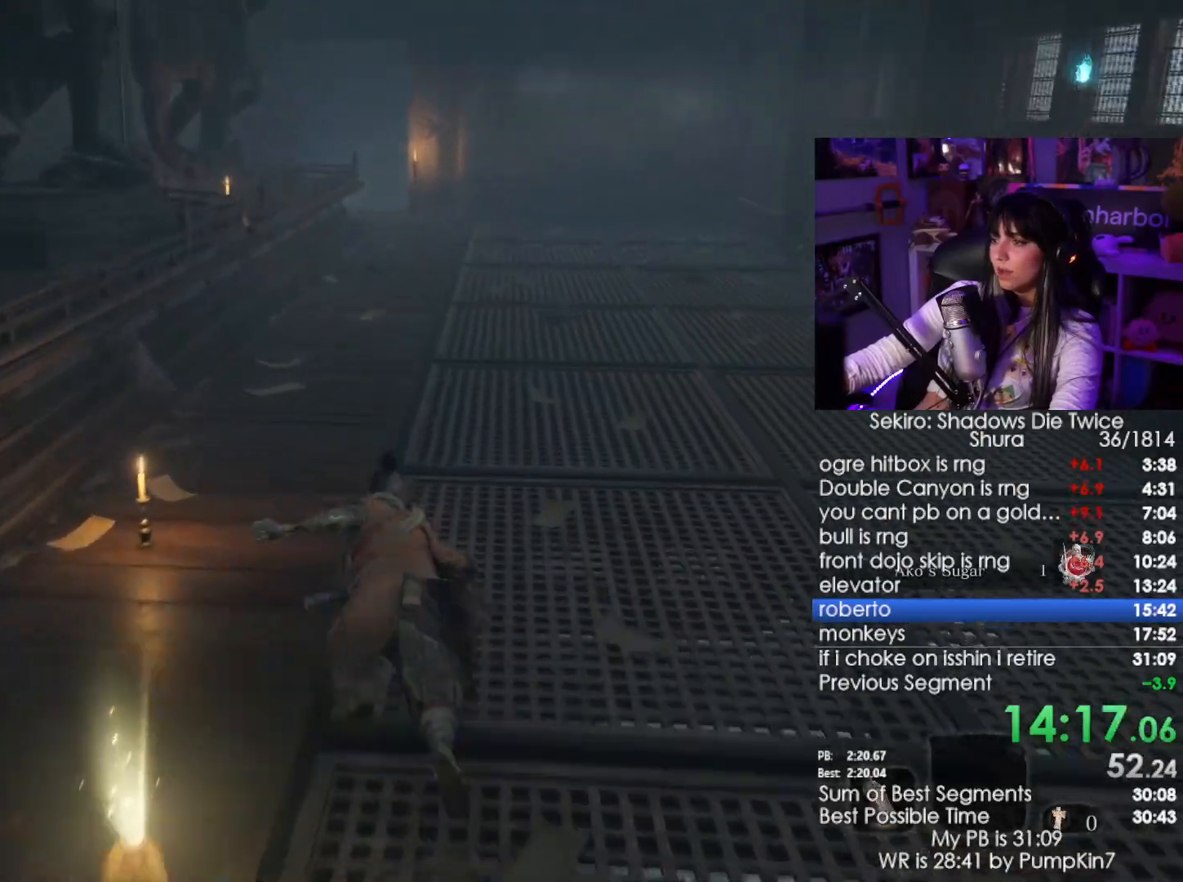
{"keys": ["shift", "w"], "mouse": [], "events": []}
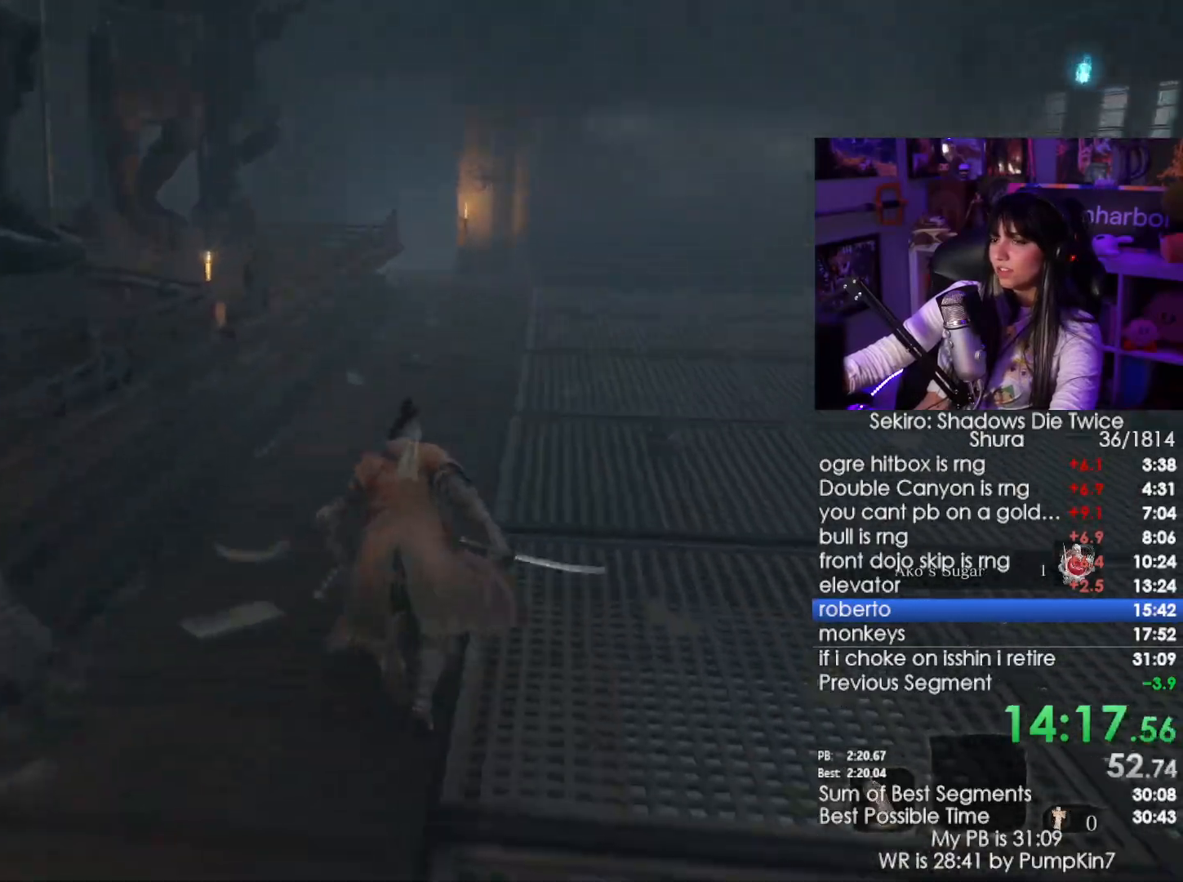
{"keys": ["shift", "w"], "mouse": [], "events": []}
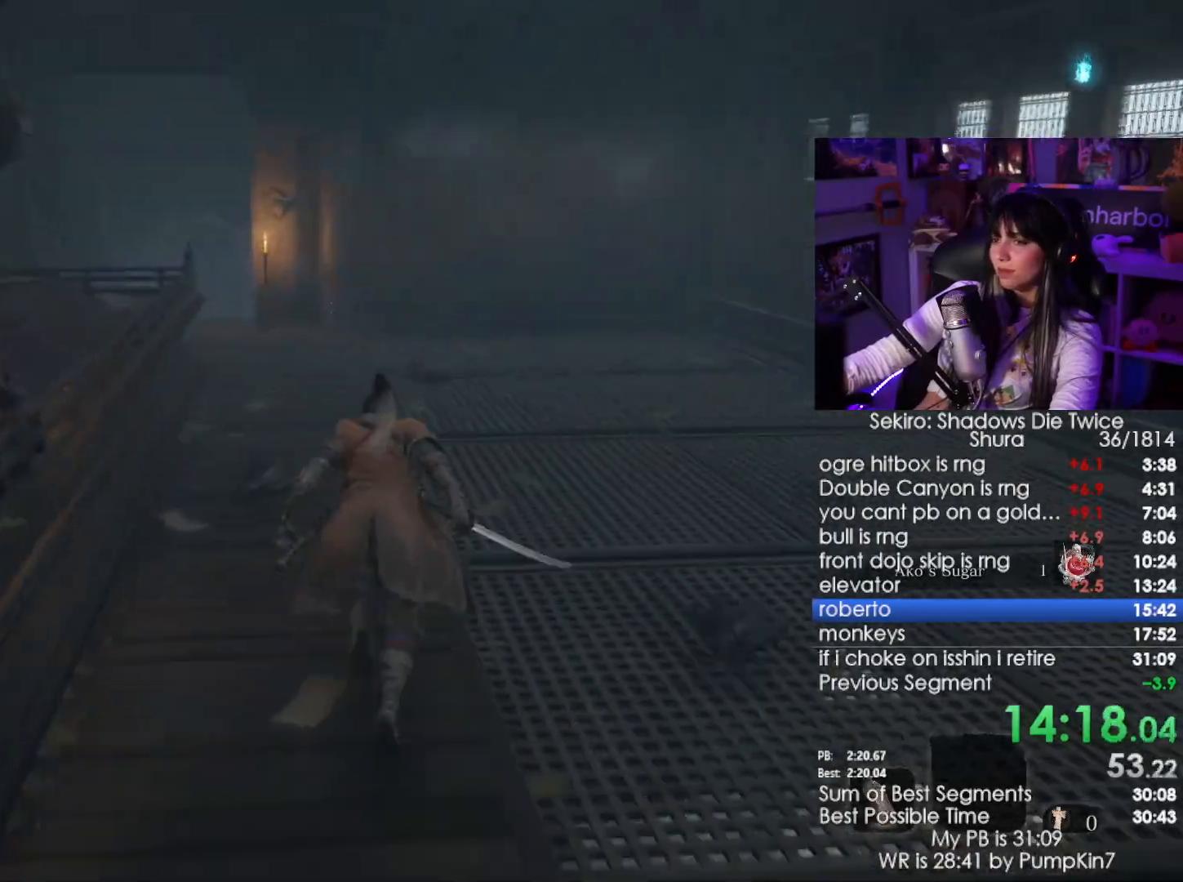
{"keys": ["shift", "w"], "mouse": [], "events": []}
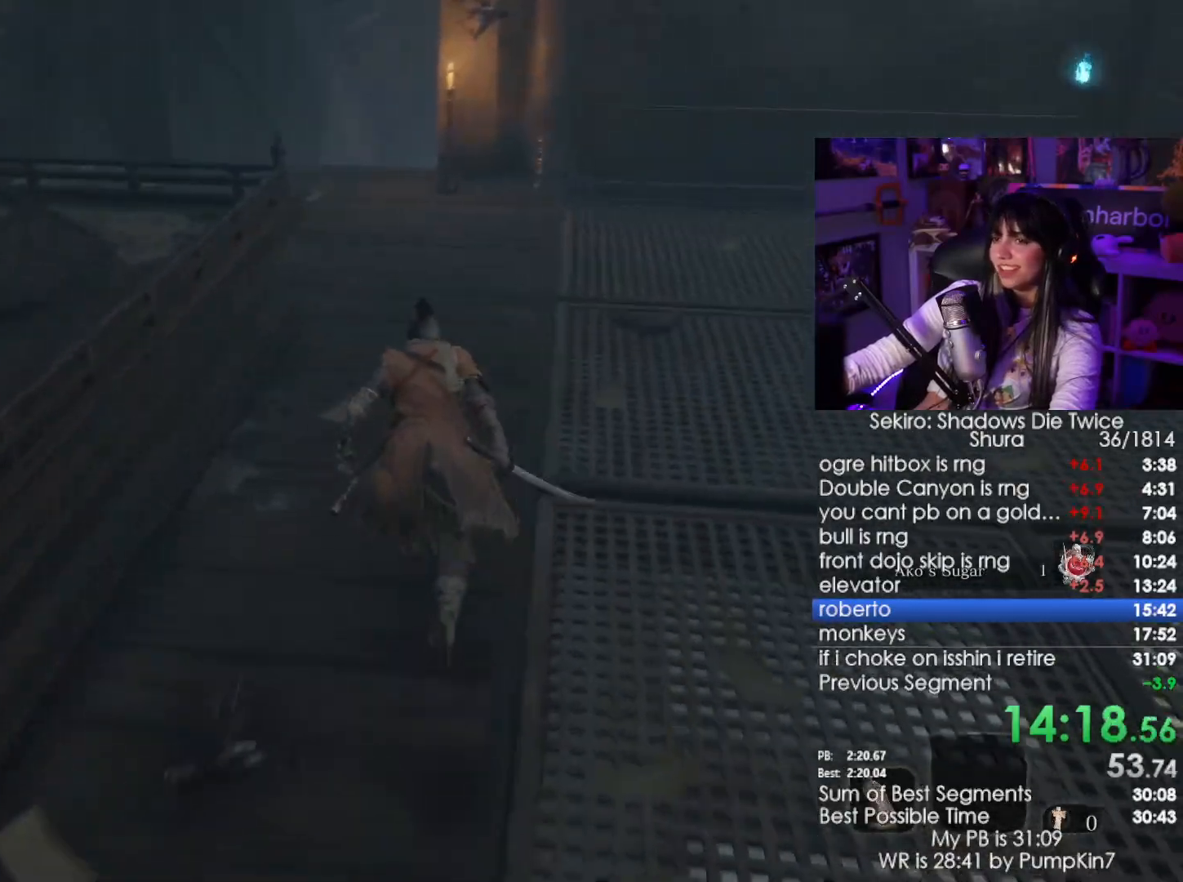
{"keys": ["shift", "w"], "mouse": [], "events": []}
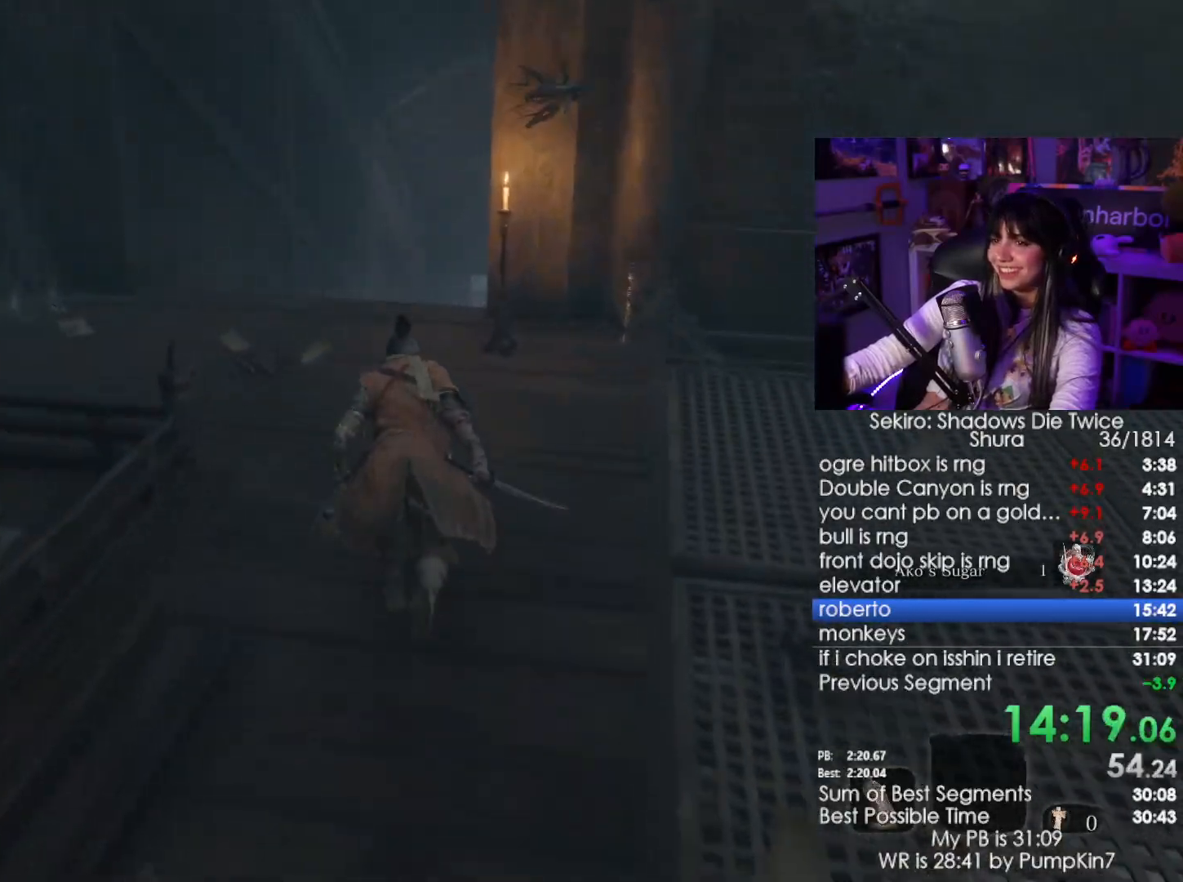
{"keys": ["shift", "w"], "mouse": [], "events": []}
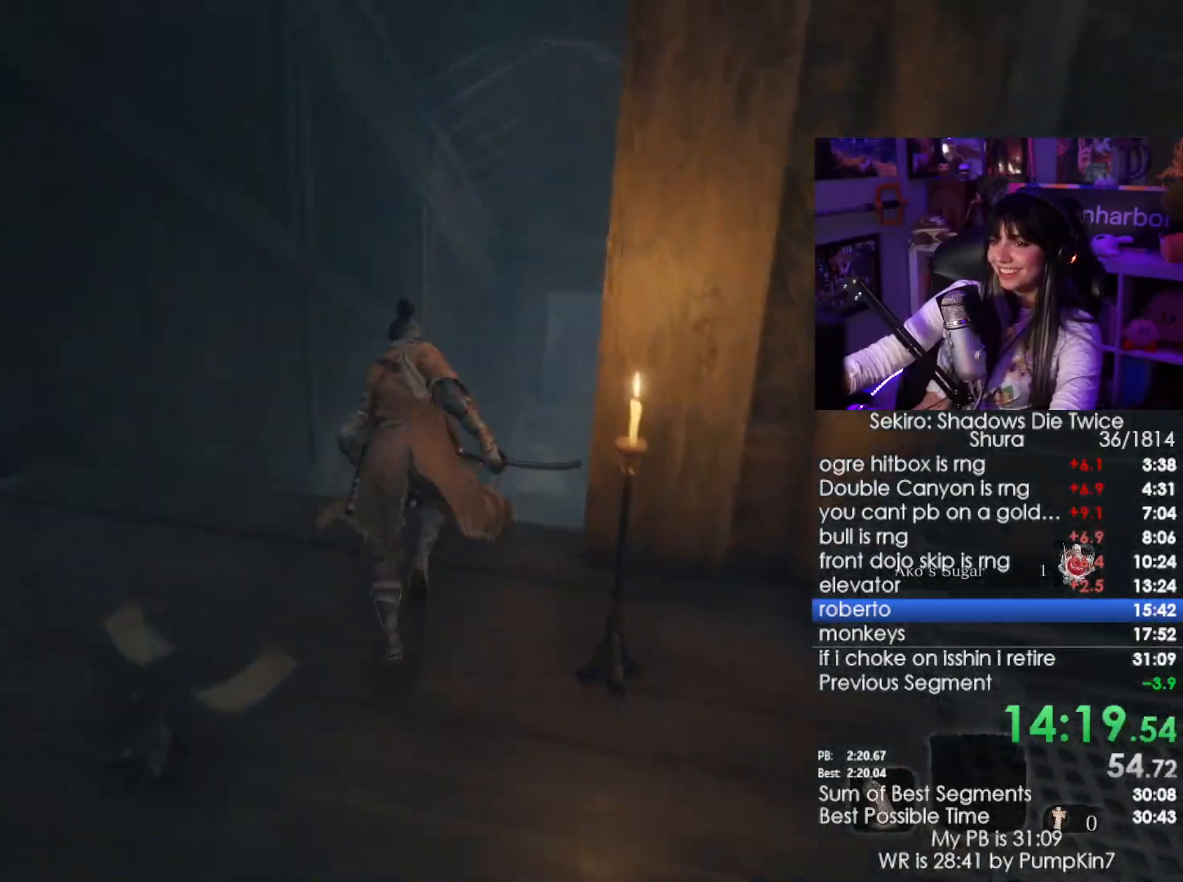
{"keys": ["shift", "w"], "mouse": [], "events": []}
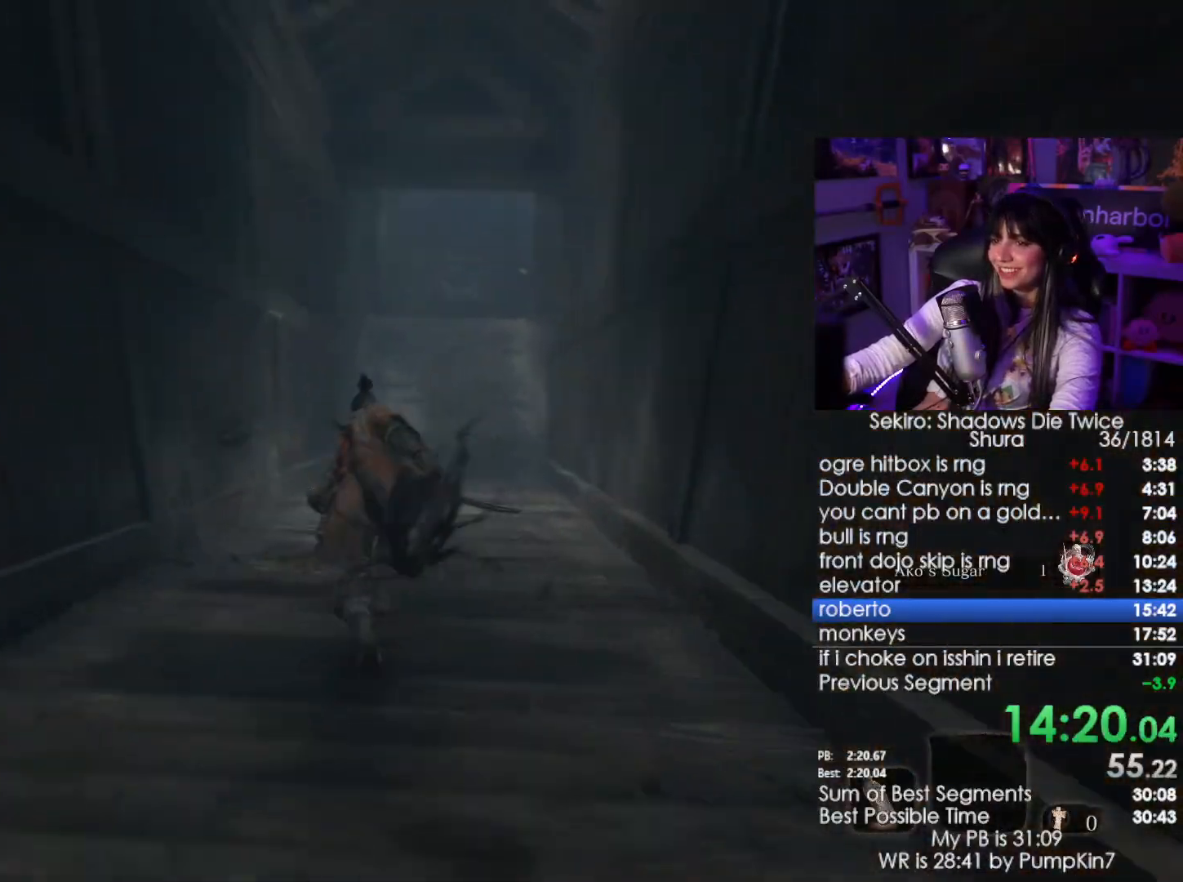
{"keys": ["shift", "w"], "mouse": [], "events": []}
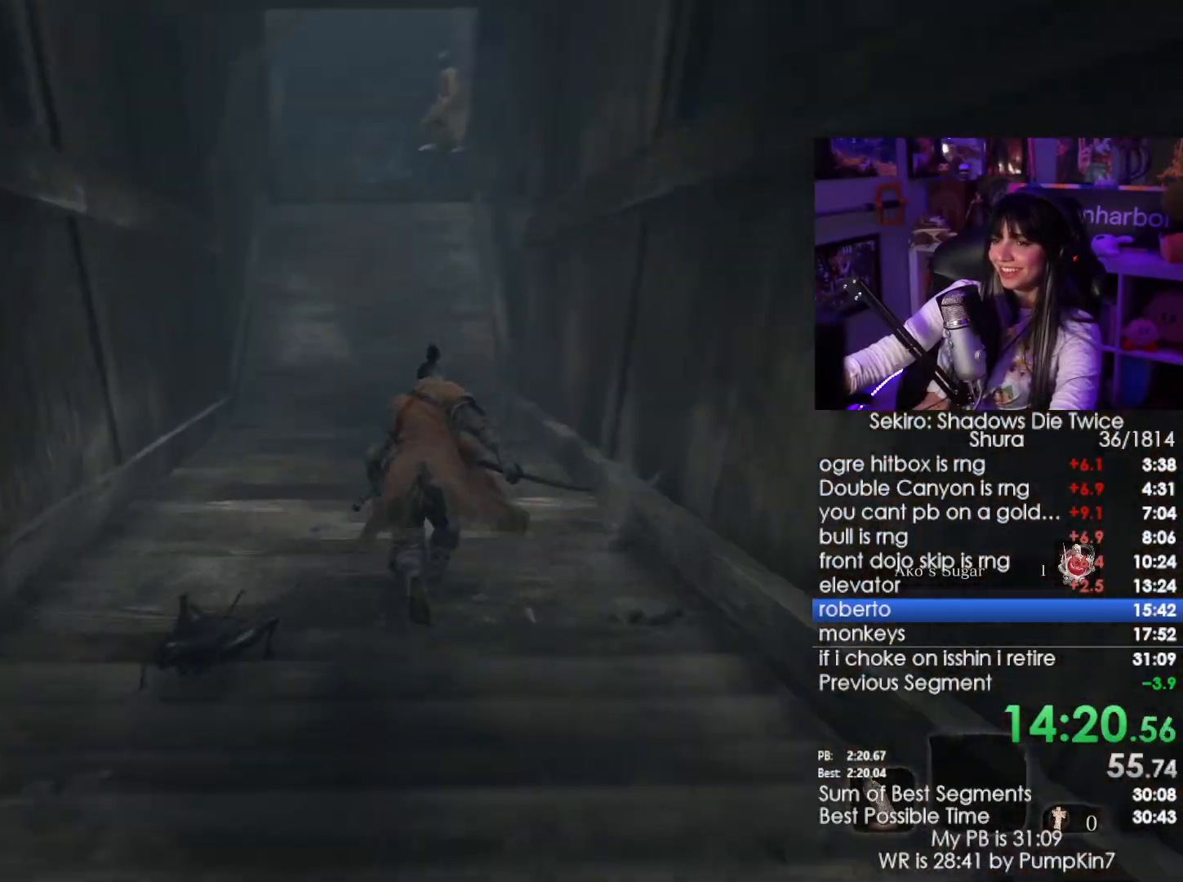
{"keys": ["shift", "w"], "mouse": [], "events": []}
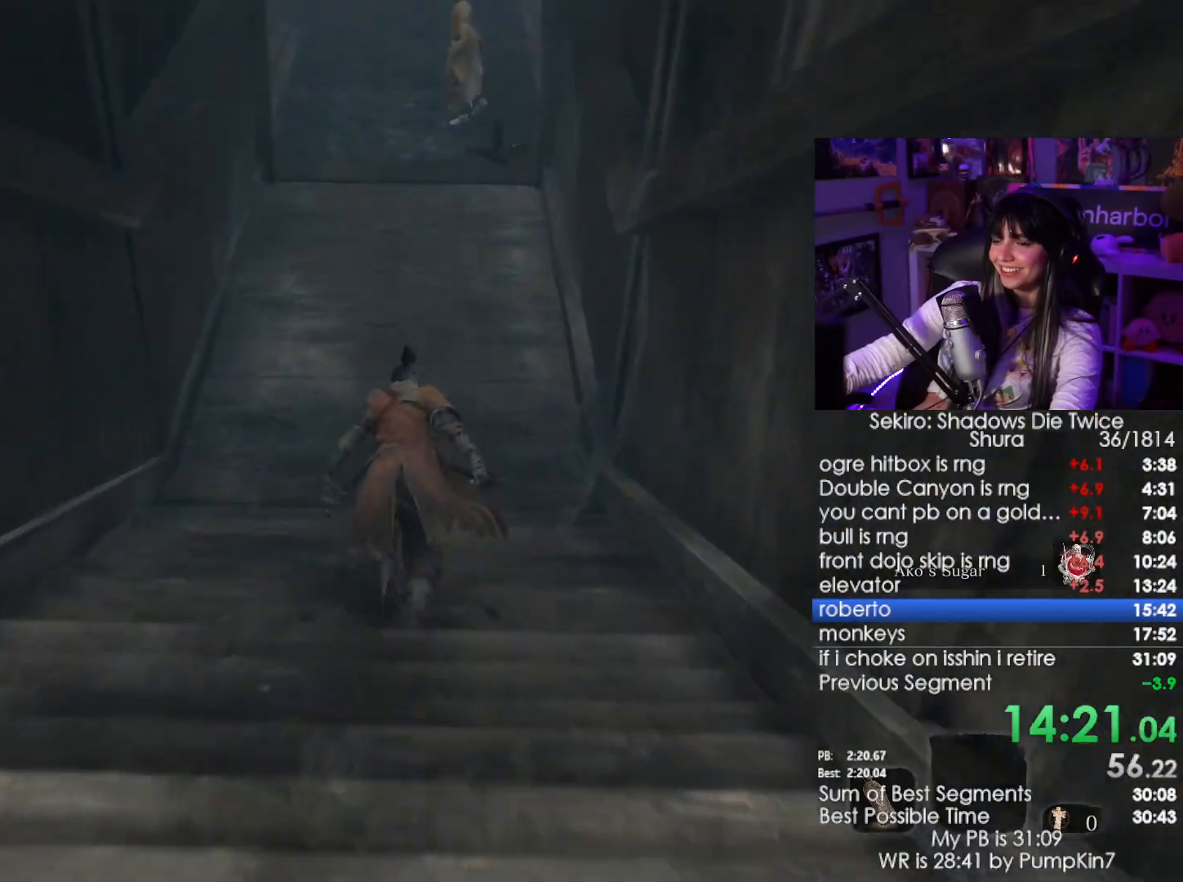
{"keys": ["shift", "w"], "mouse": [], "events": []}
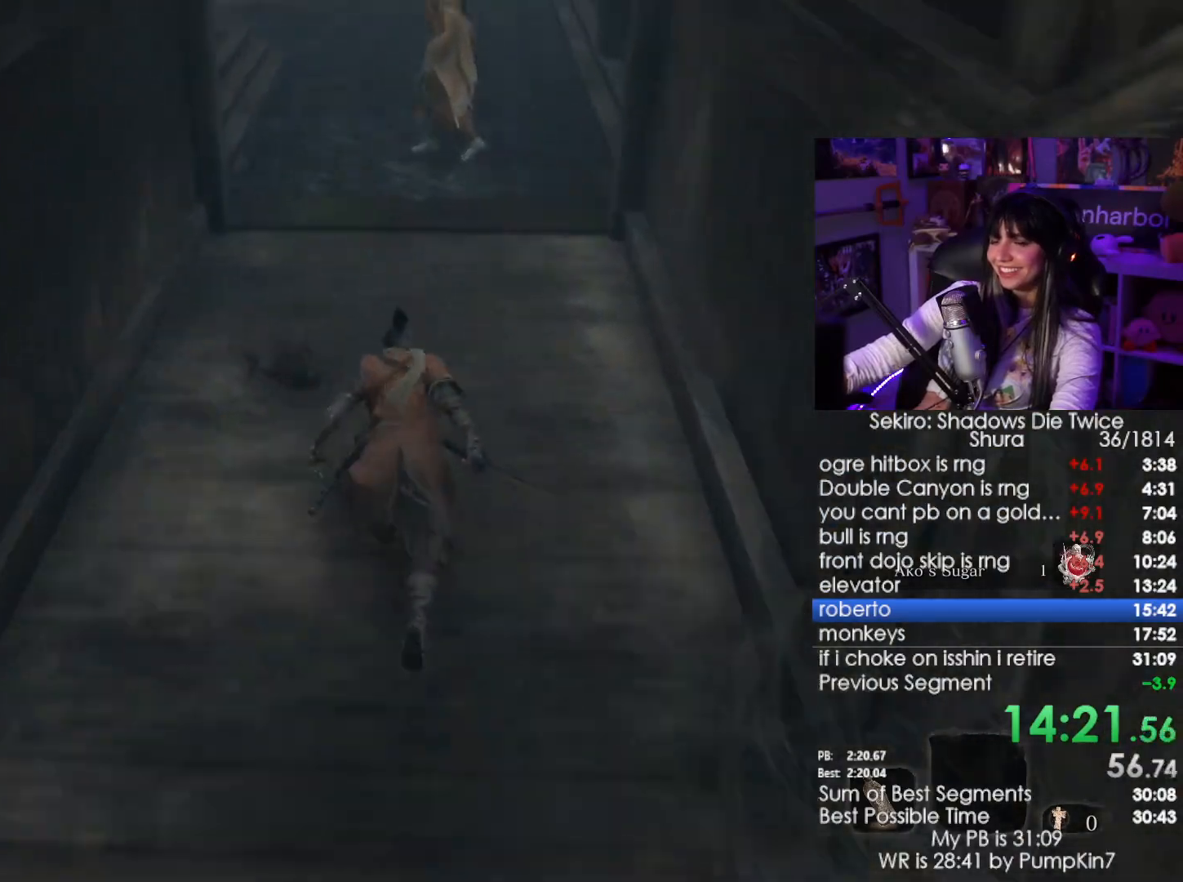
{"keys": ["shift", "w"], "mouse": [], "events": []}
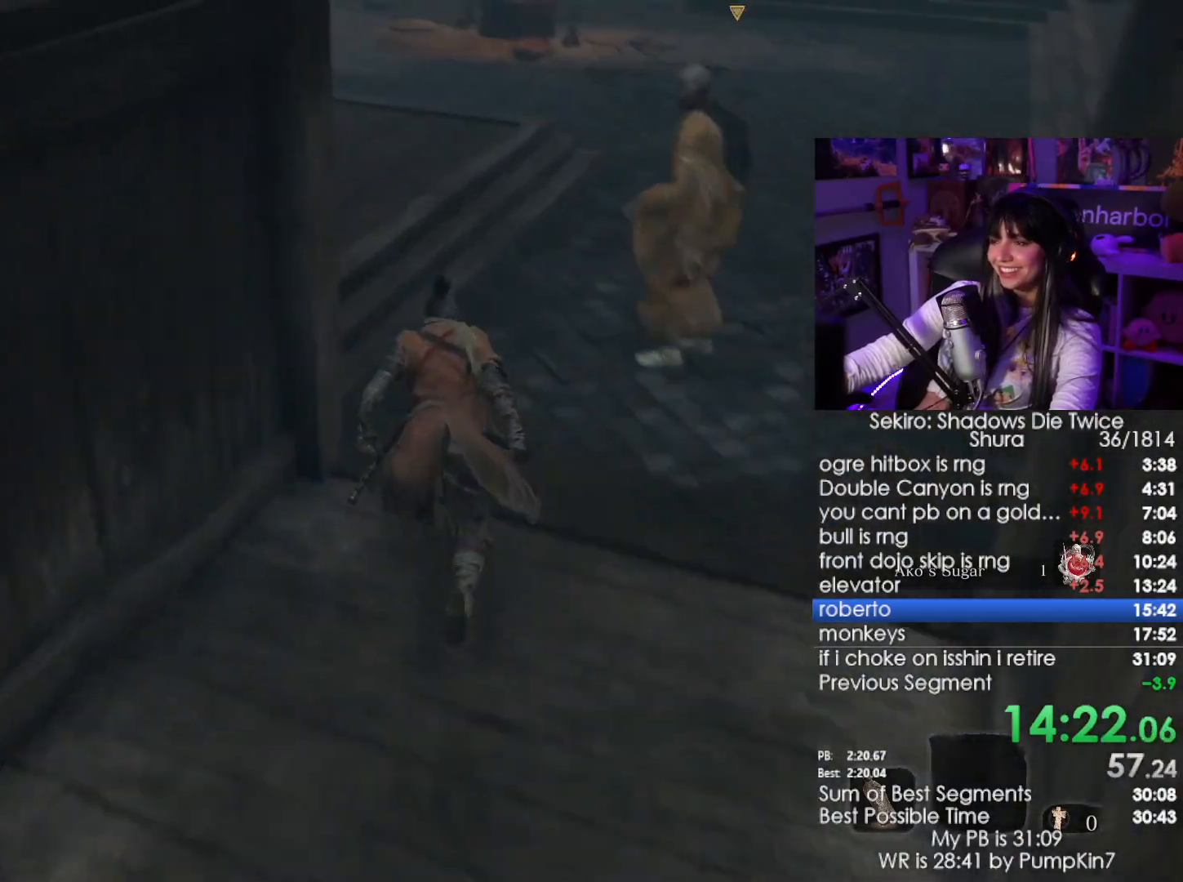
{"keys": ["shift", "w"], "mouse": [], "events": []}
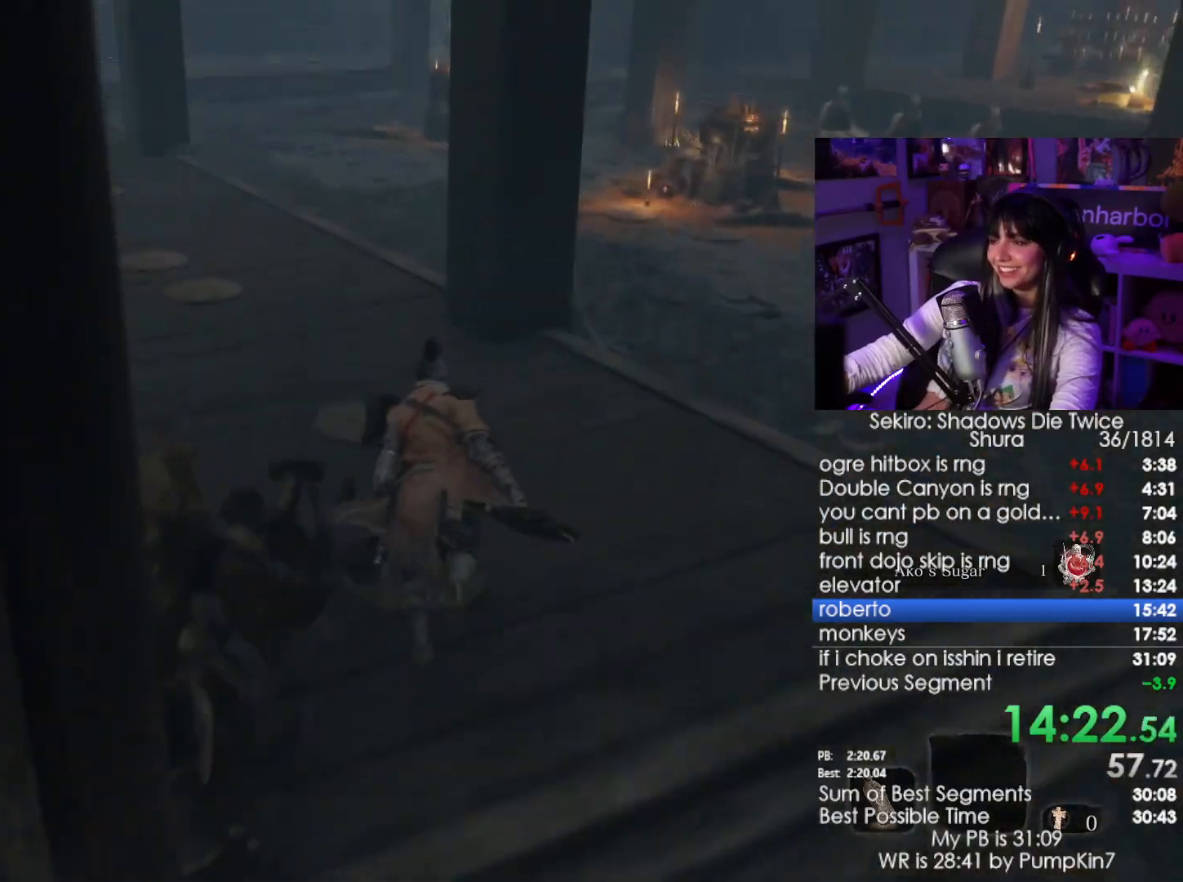
{"keys": ["shift", "w"], "mouse": [], "events": []}
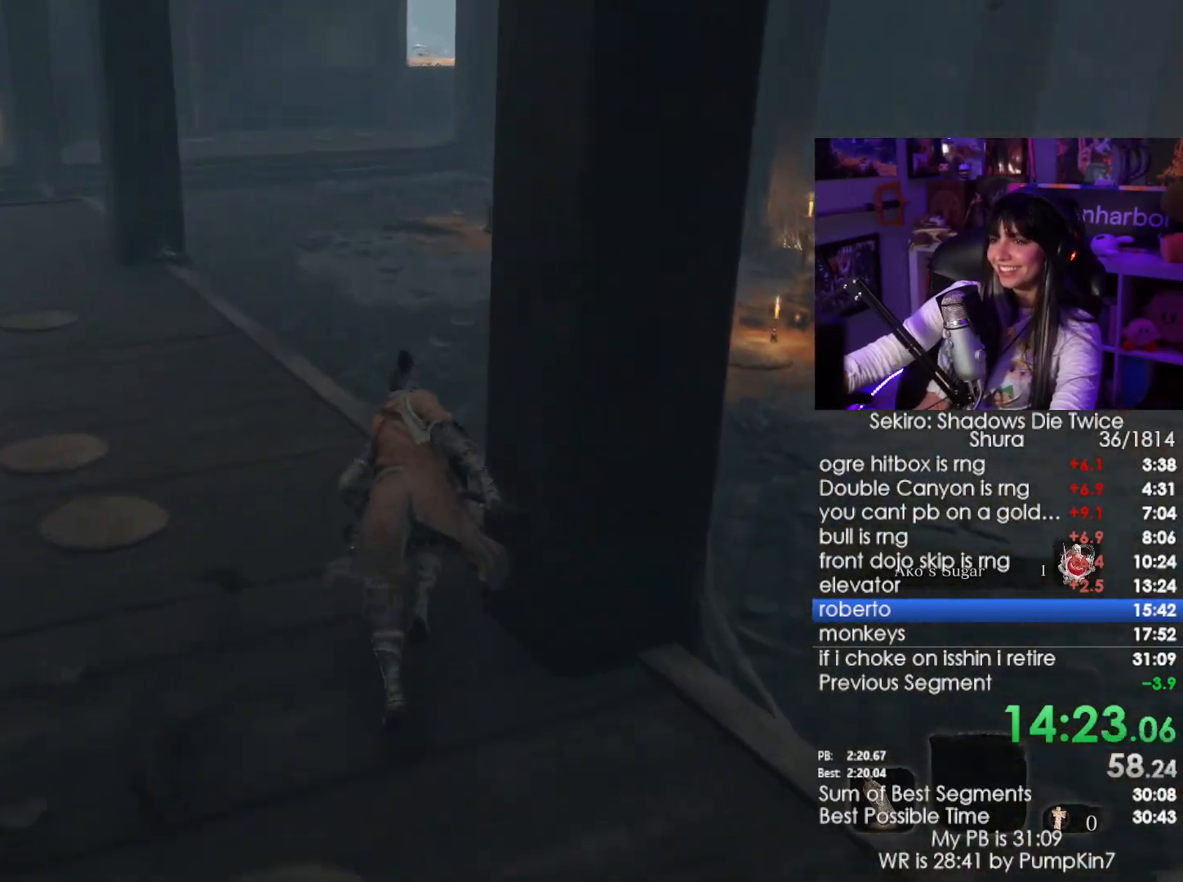
{"keys": ["shift", "w"], "mouse": [], "events": []}
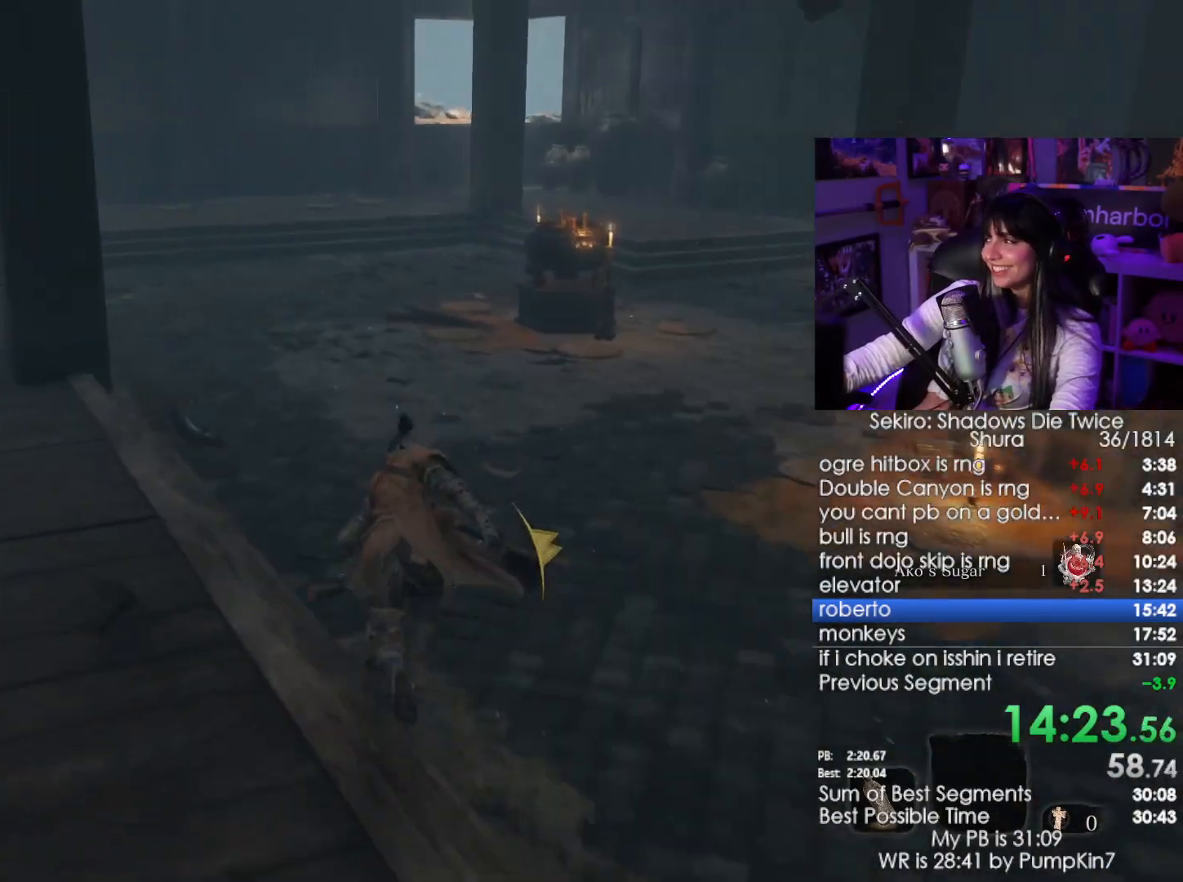
{"keys": ["shift", "w"], "mouse": [], "events": []}
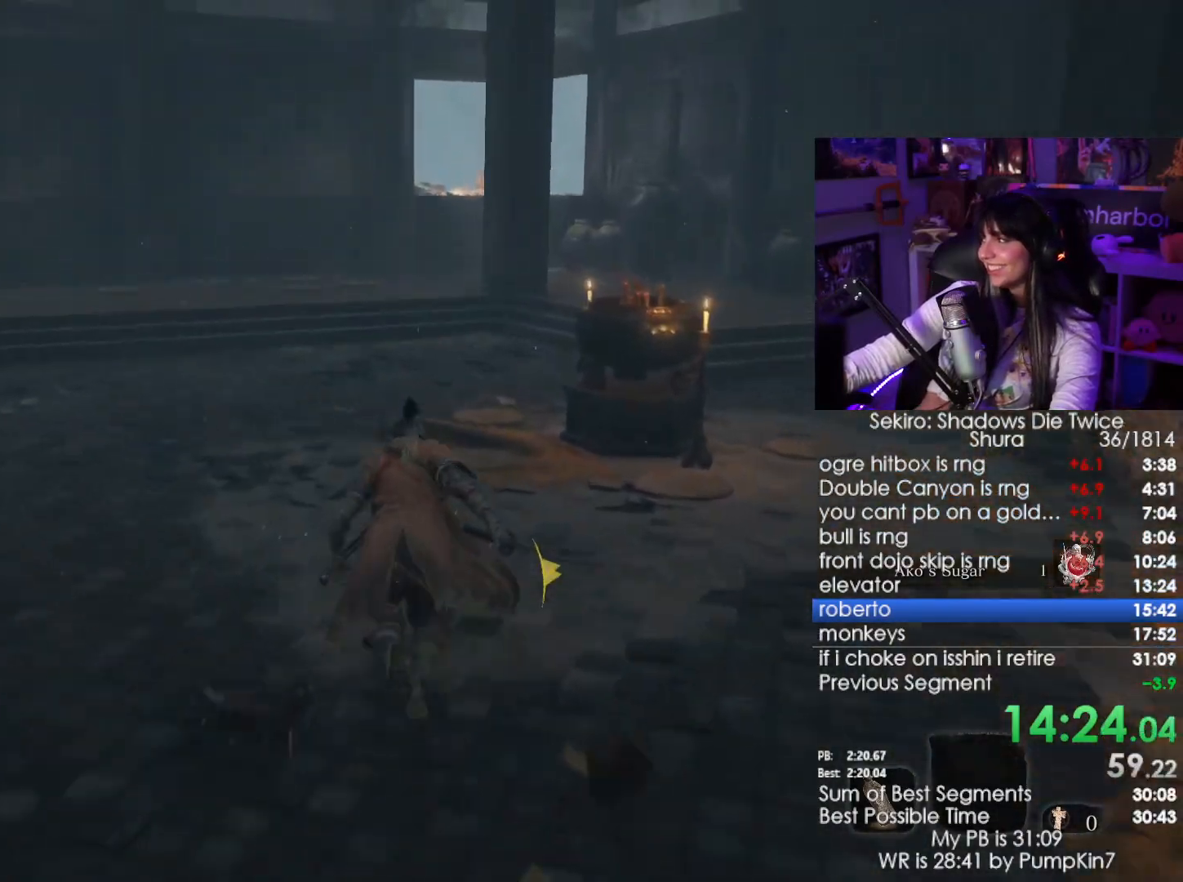
{"keys": ["shift", "w"], "mouse": [], "events": []}
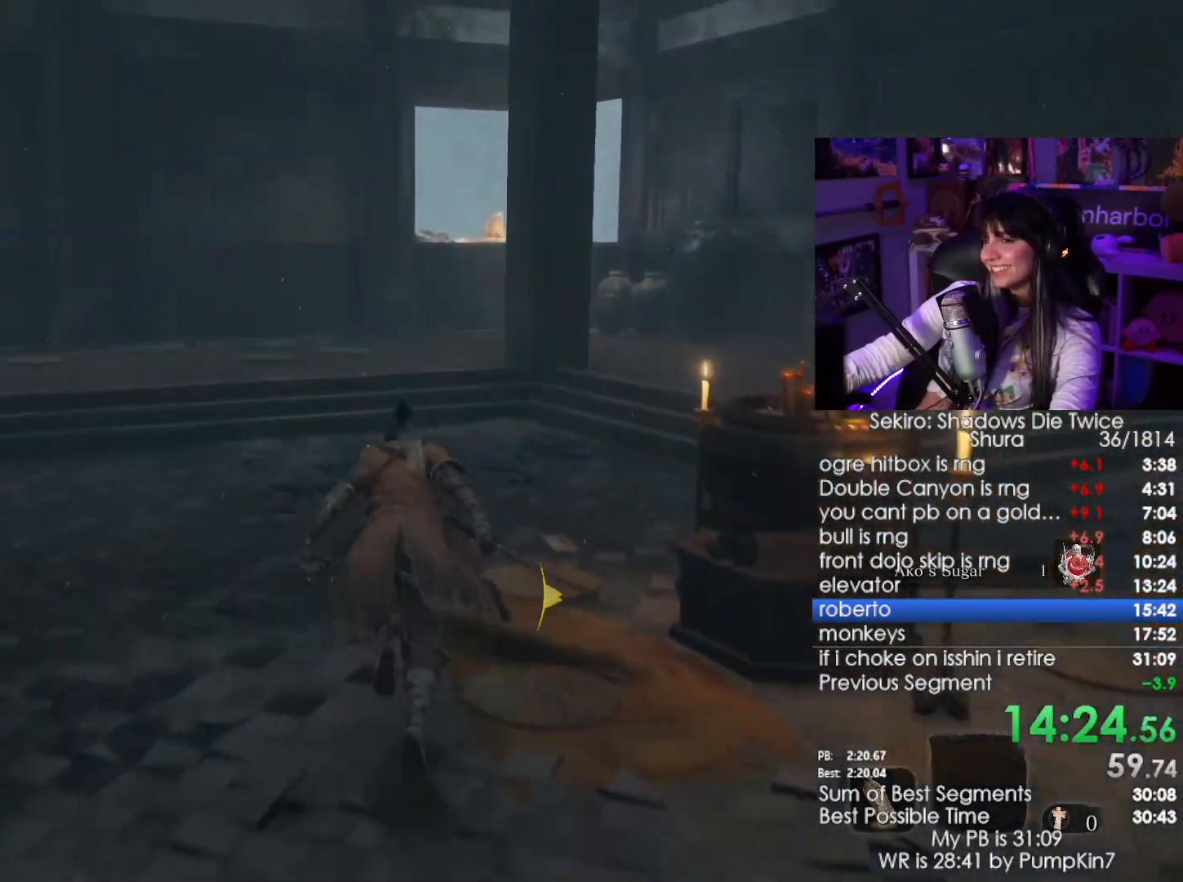
{"keys": ["shift", "w"], "mouse": [], "events": []}
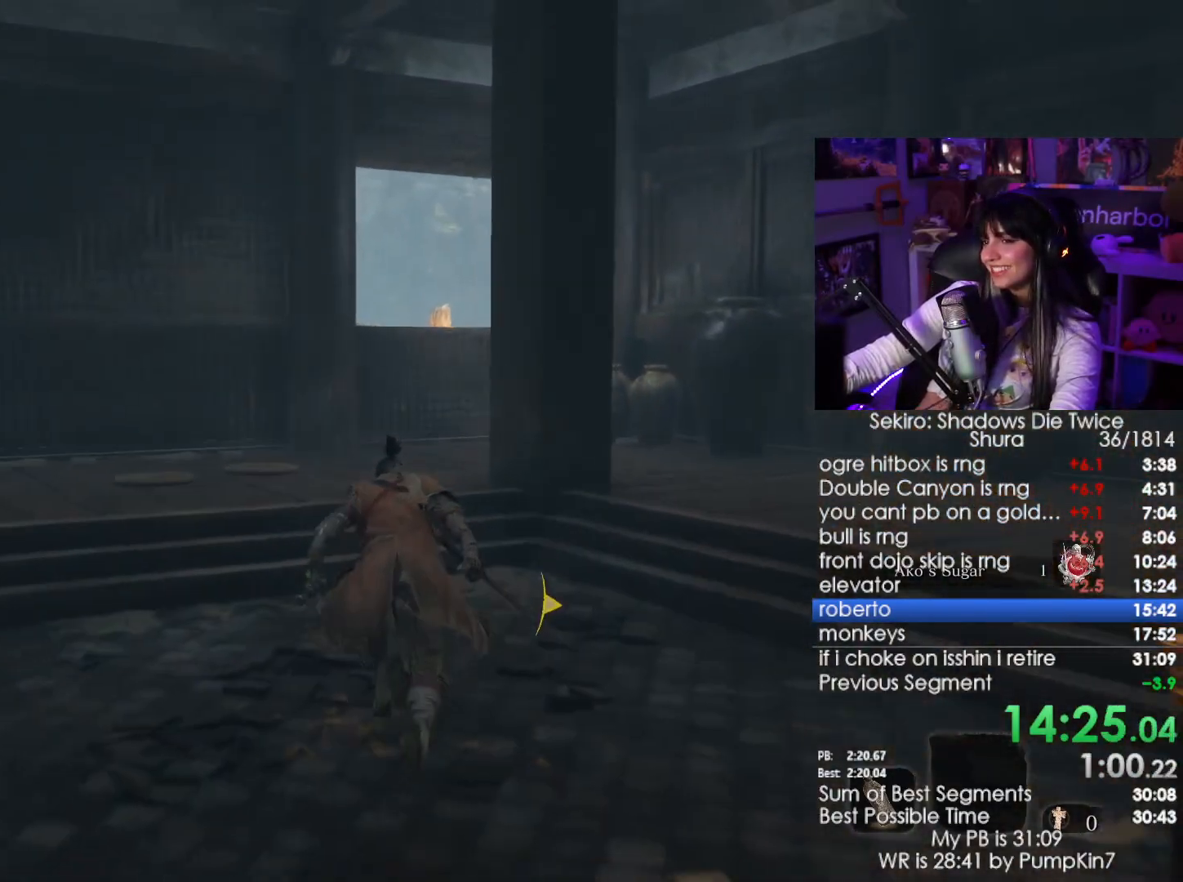
{"keys": ["shift", "space", "w"], "mouse": [], "events": [[417, "space", "down"]]}
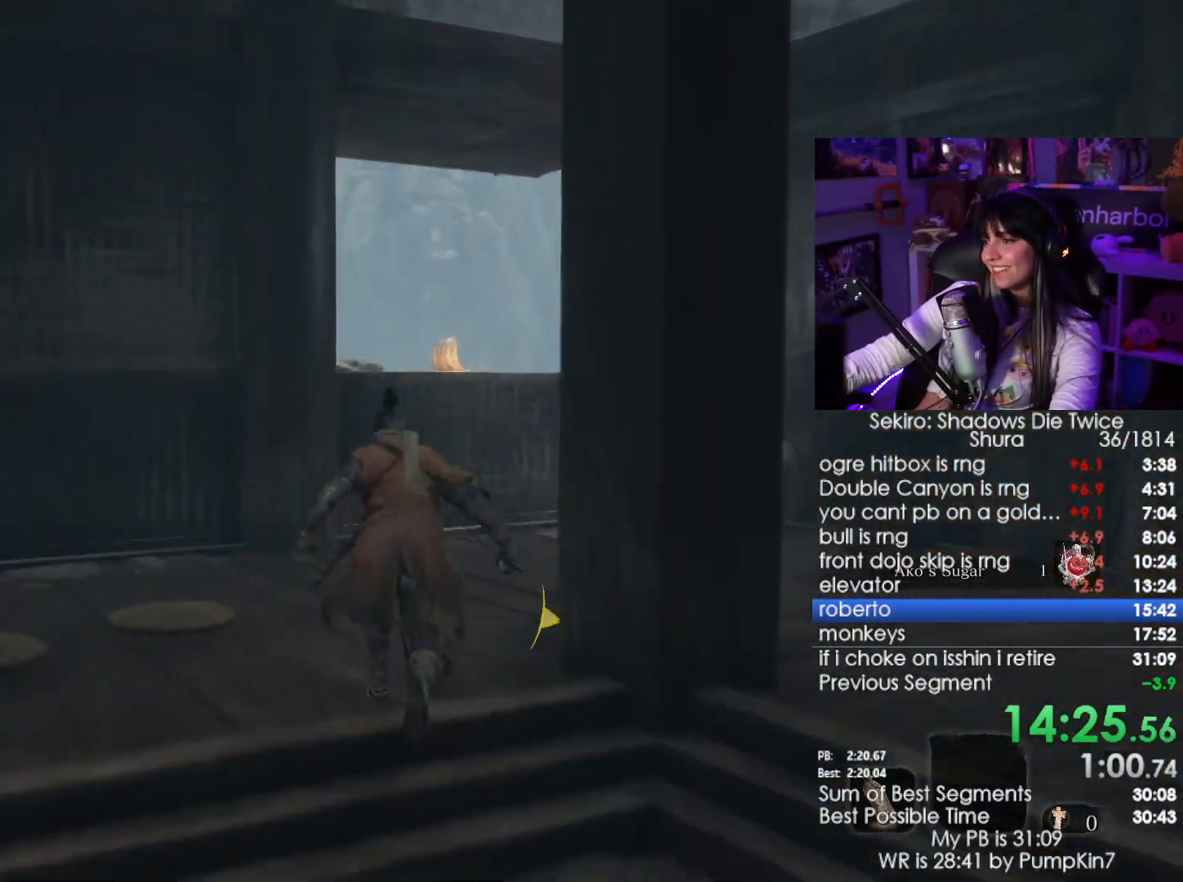
{"keys": ["shift", "w"], "mouse": [], "events": [[117, "space", "up"]]}